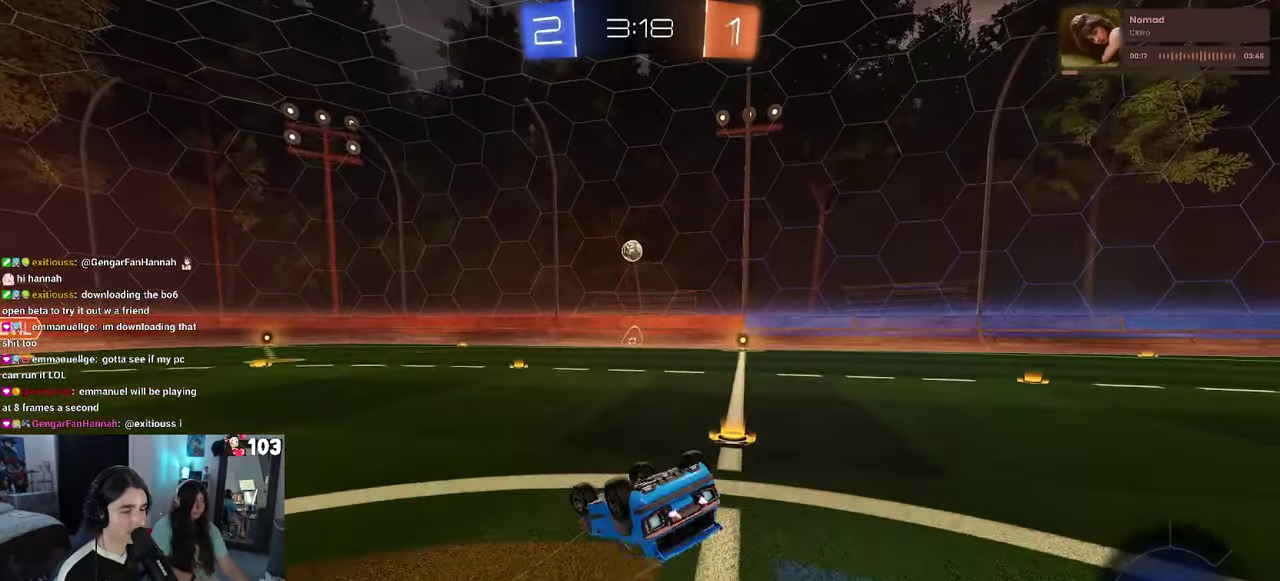
Gameplay with a controller (PlayStation layout); each line is a JSON object with the inputs held at the frame after it. "events" lists button and stick changes between this image and that frame as [ms after this image, input, new state], when the widget could be followed in between. This document gives stick clicks only as held states, not as events. Not read: L1.
{"buttons": ["R1", "R2"], "left_stick": "center", "right_stick": "center", "events": [[84, "left_stick", "right"], [284, "R1", "down"], [434, "SQUARE", "up"], [450, "left_stick", "center"]]}
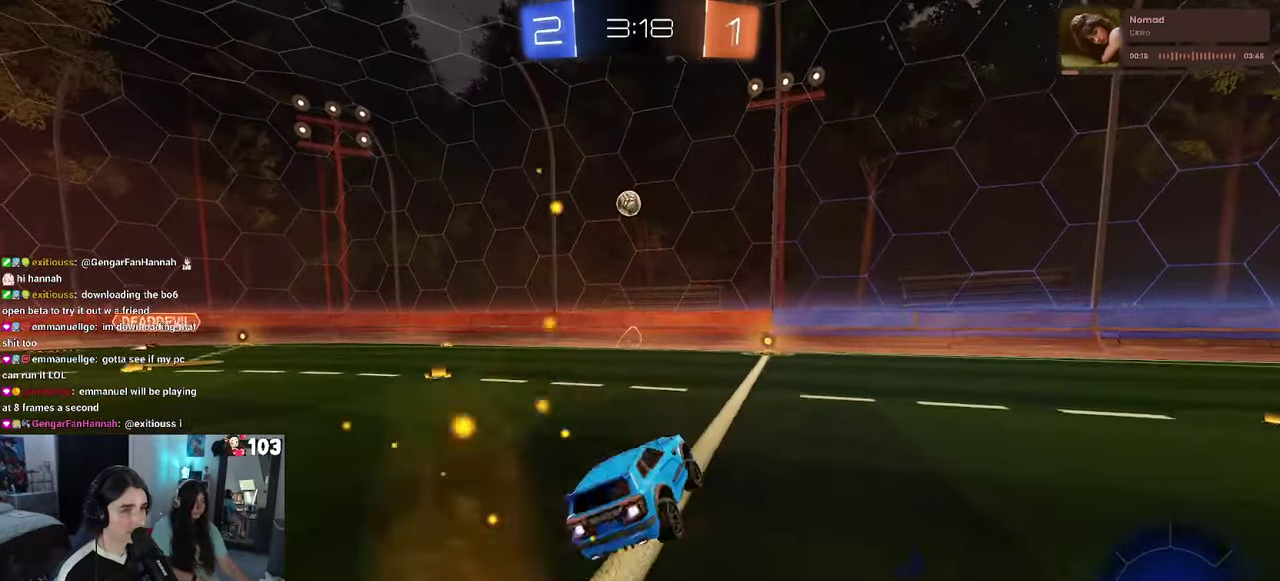
{"buttons": ["R1", "R2"], "left_stick": "left", "right_stick": "center", "events": [[400, "left_stick", "left"]]}
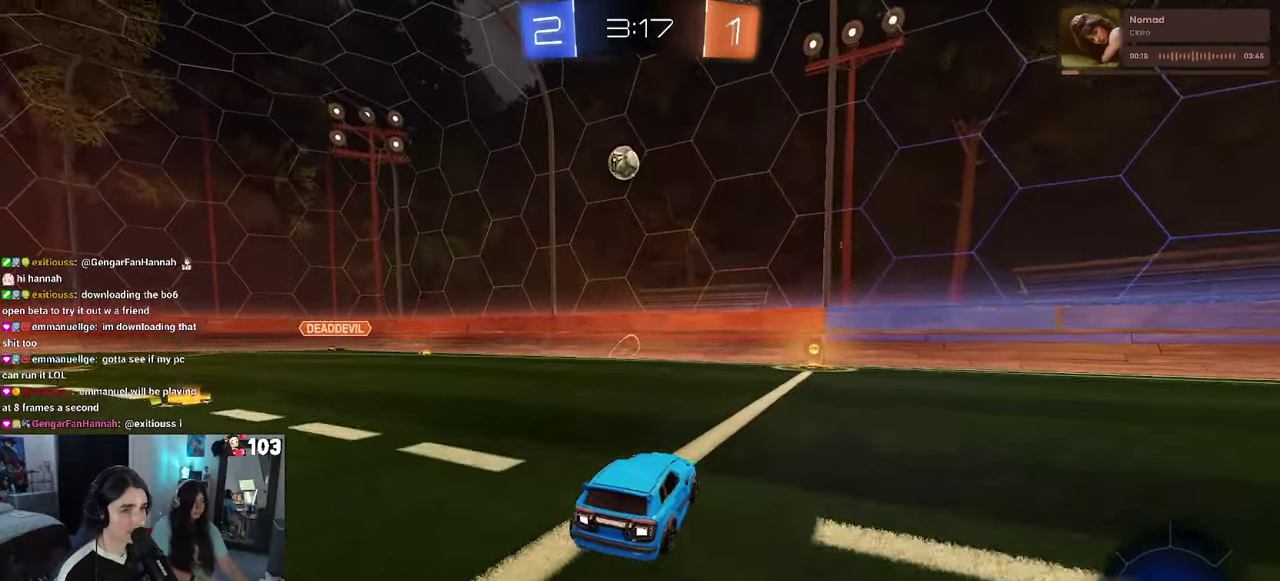
{"buttons": ["R1", "R2"], "left_stick": "right", "right_stick": "center", "events": [[84, "left_stick", "center"], [150, "left_stick", "right"], [300, "left_stick", "center"], [500, "left_stick", "right"]]}
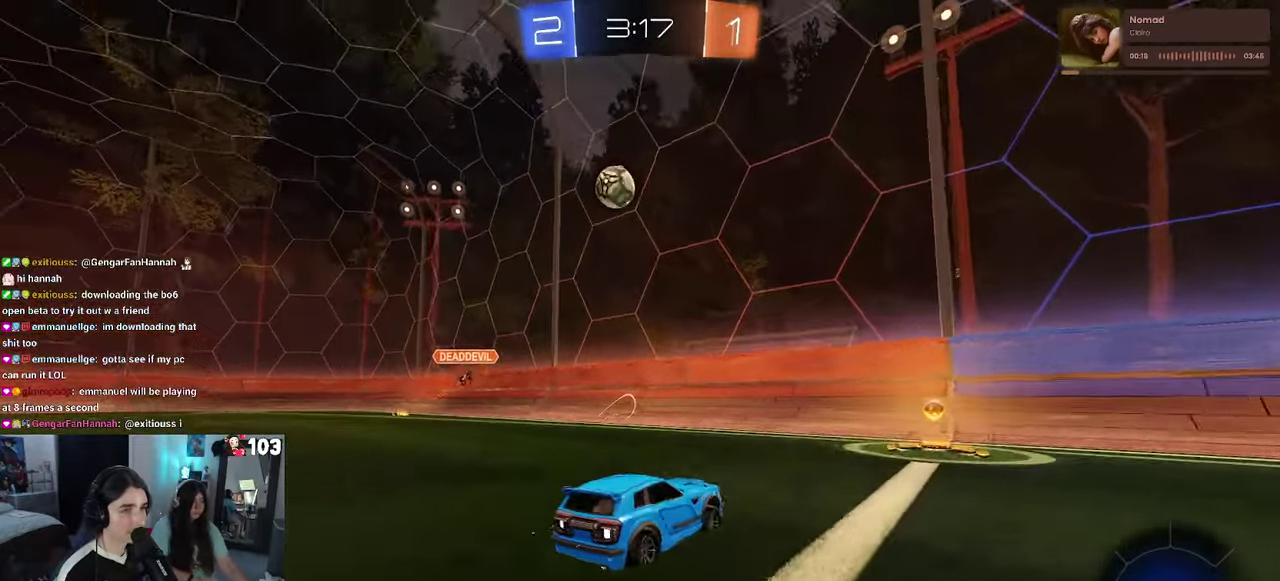
{"buttons": ["R1", "R2"], "left_stick": "right", "right_stick": "center", "events": [[50, "SQUARE", "down"], [167, "SQUARE", "up"]]}
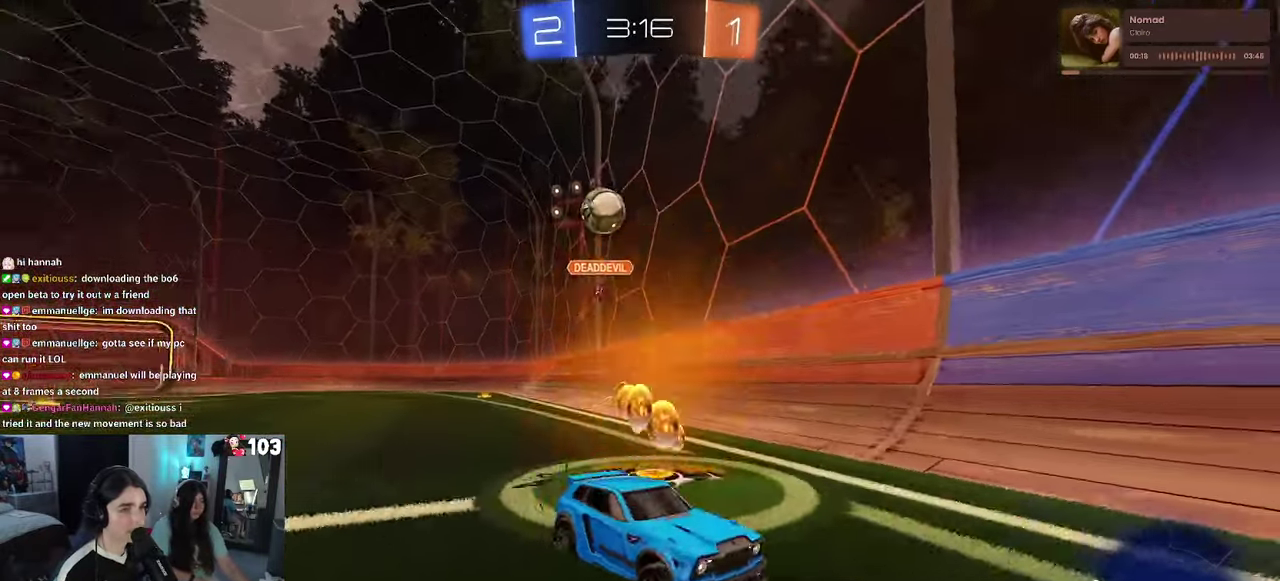
{"buttons": ["R1", "R2"], "left_stick": "right", "right_stick": "center", "events": [[300, "left_stick", "center"], [484, "left_stick", "right"]]}
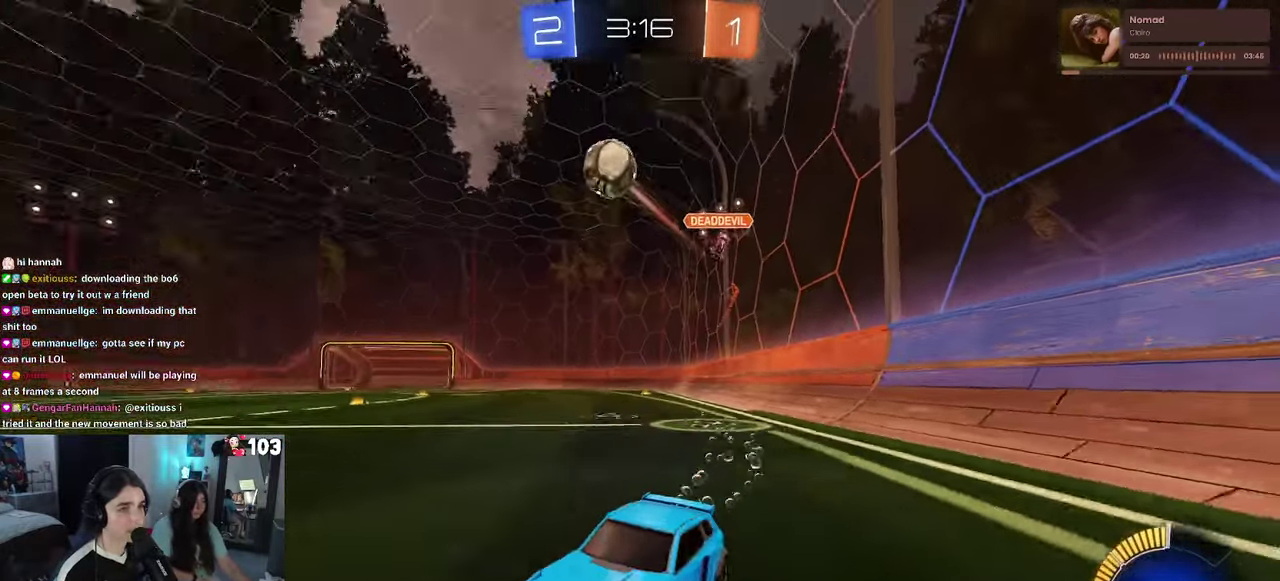
{"buttons": ["R1", "R2"], "left_stick": "center", "right_stick": "center", "events": [[117, "left_stick", "center"], [200, "CROSS", "down"], [416, "CROSS", "up"]]}